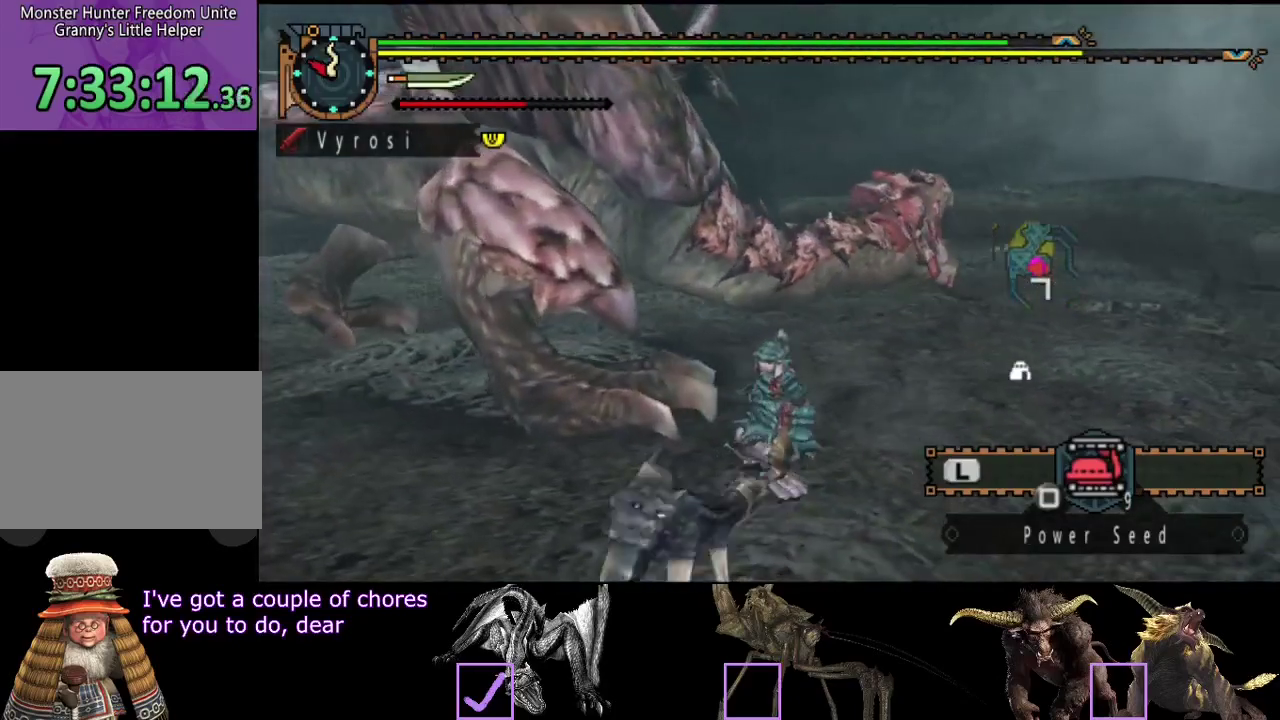
Gameplay with a controller (PlayStation layout); each line is a JSON object with the inputs held at the frame after it. "events" lists button and stick changes between this image and that frame as [ms after this image, input, new state], when the widget could be followed in between. Not read: L3 R3.
{"buttons": [], "left_stick": "up-left", "right_stick": "center", "events": [[133, "TRIANGLE", "down"], [133, "left_stick", "up"], [200, "TRIANGLE", "up"], [500, "left_stick", "up-left"]]}
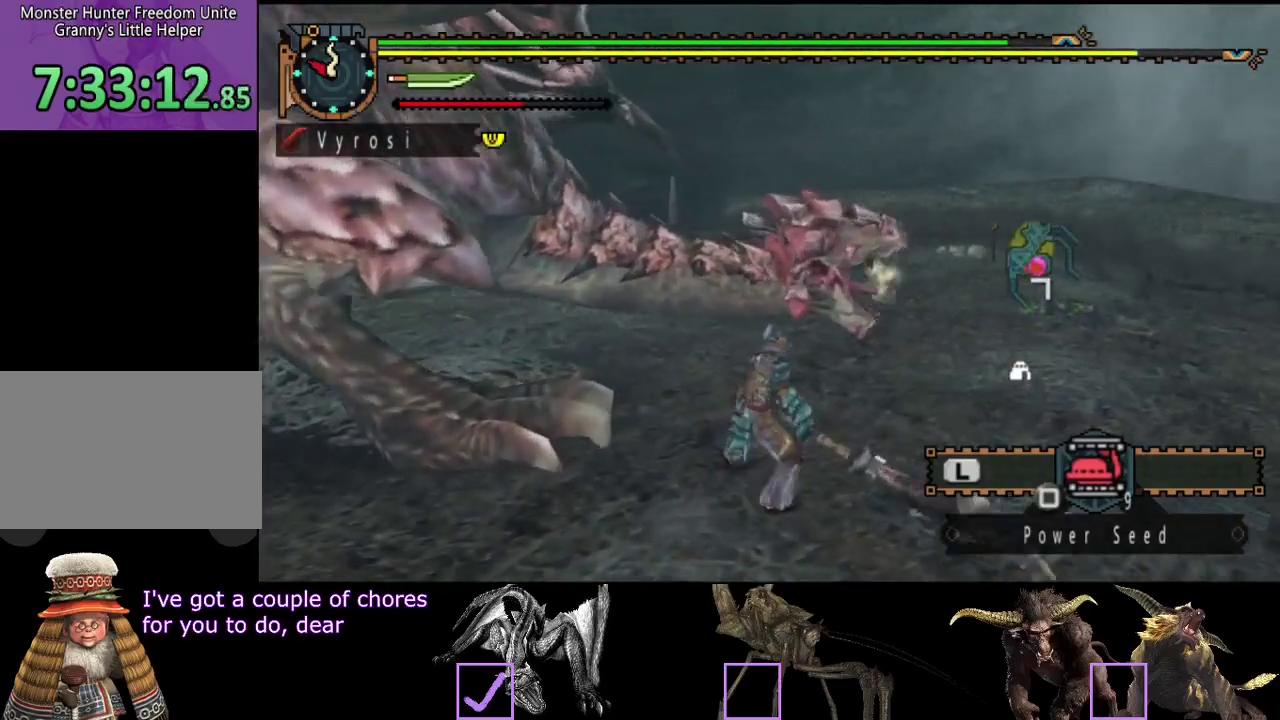
{"buttons": ["CIRCLE"], "left_stick": "left", "right_stick": "center", "events": [[67, "CIRCLE", "down"], [100, "left_stick", "left"], [133, "CIRCLE", "up"], [200, "CIRCLE", "down"], [283, "CIRCLE", "up"], [350, "CIRCLE", "down"], [417, "CIRCLE", "up"], [483, "CIRCLE", "down"]]}
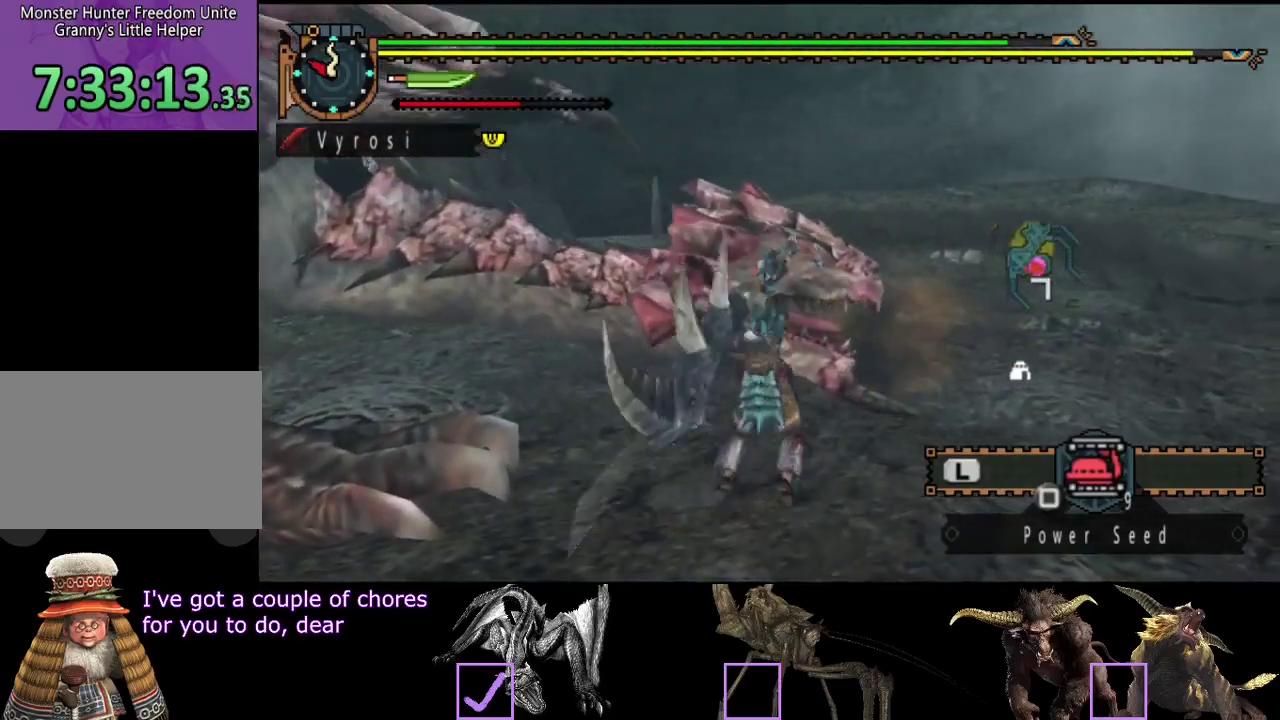
{"buttons": ["CIRCLE"], "left_stick": "left", "right_stick": "center", "events": [[50, "CIRCLE", "up"], [117, "CIRCLE", "down"], [183, "CIRCLE", "up"], [250, "CIRCLE", "down"], [350, "CIRCLE", "up"], [417, "CIRCLE", "down"]]}
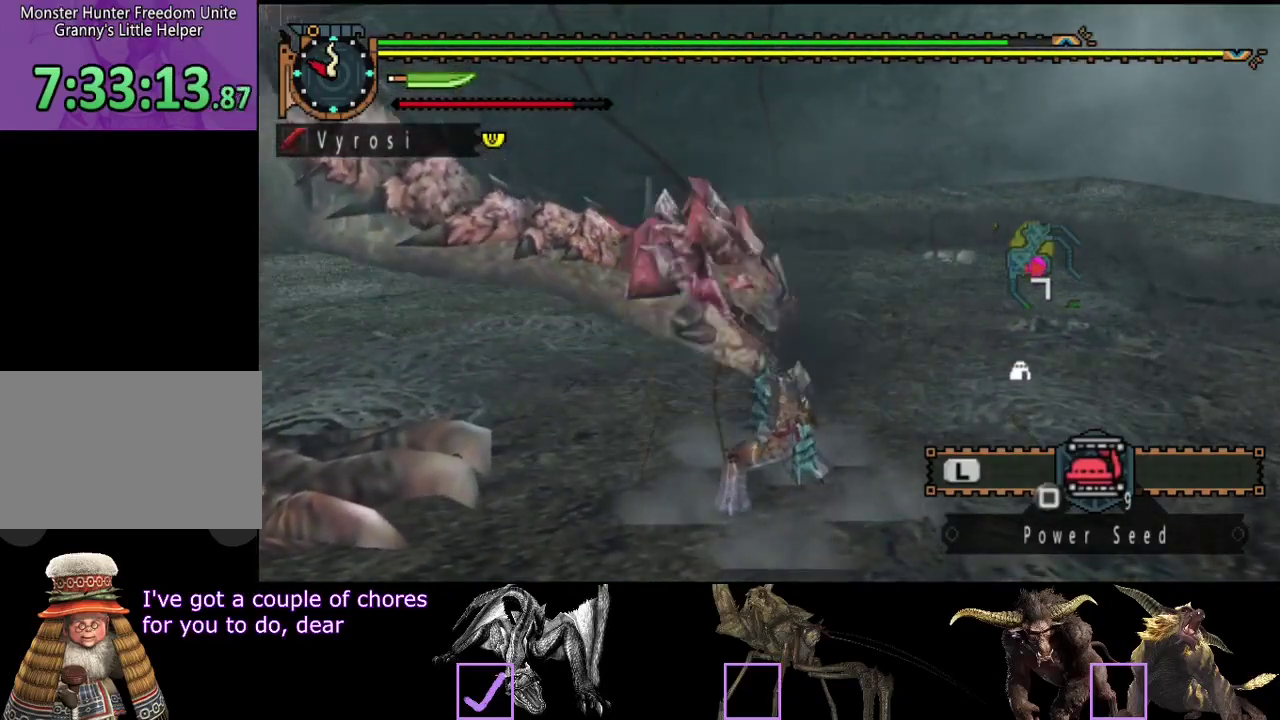
{"buttons": [], "left_stick": "left", "right_stick": "center", "events": [[17, "CIRCLE", "up"], [83, "CIRCLE", "down"], [183, "CIRCLE", "up"], [250, "TRIANGLE", "down"], [317, "TRIANGLE", "up"], [383, "TRIANGLE", "down"], [450, "TRIANGLE", "up"]]}
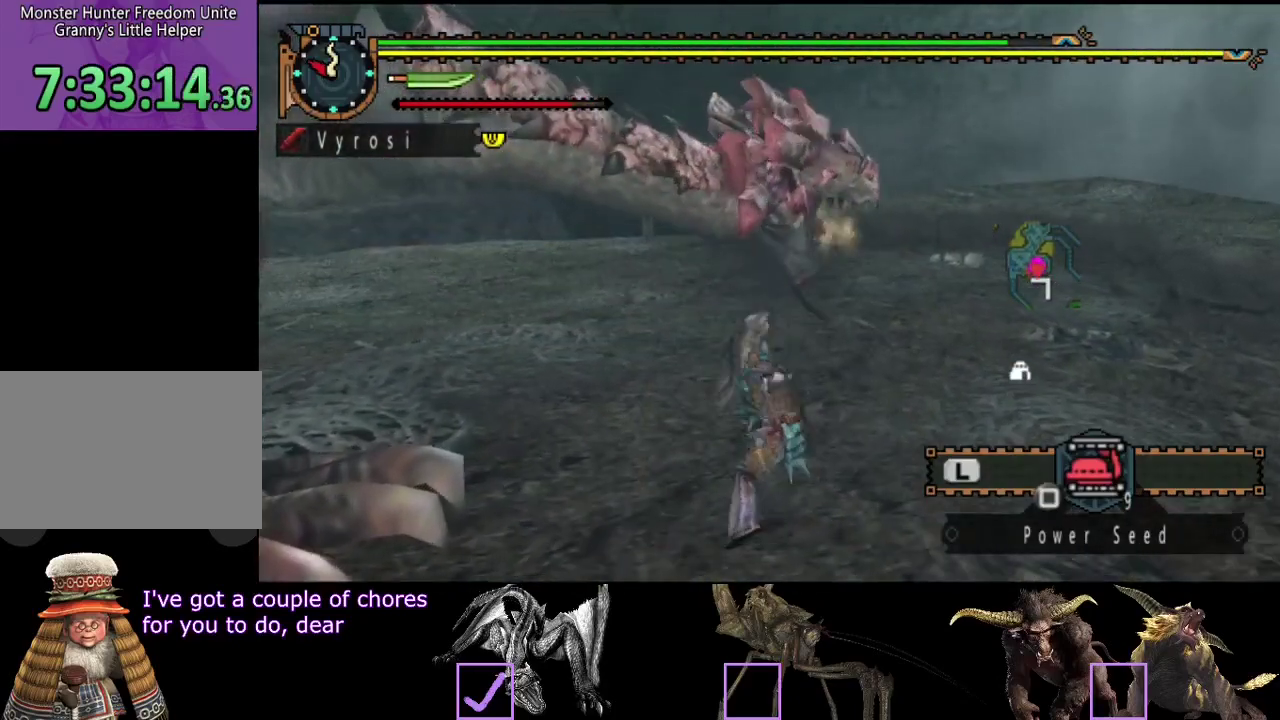
{"buttons": [], "left_stick": "center", "right_stick": "left", "events": [[17, "TRIANGLE", "down"], [83, "TRIANGLE", "up"], [83, "left_stick", "center"], [150, "TRIANGLE", "down"], [217, "TRIANGLE", "up"], [283, "TRIANGLE", "down"], [417, "right_stick", "left"], [500, "TRIANGLE", "up"]]}
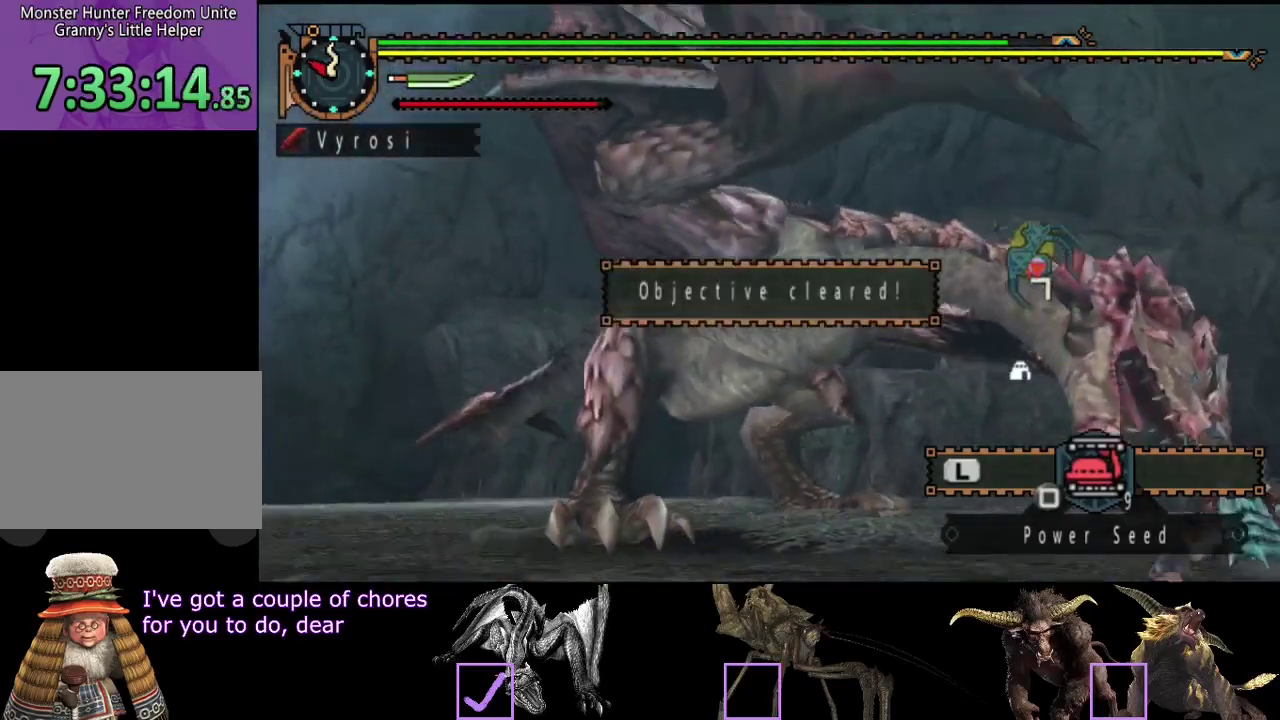
{"buttons": [], "left_stick": "center", "right_stick": "center", "events": [[33, "right_stick", "center"]]}
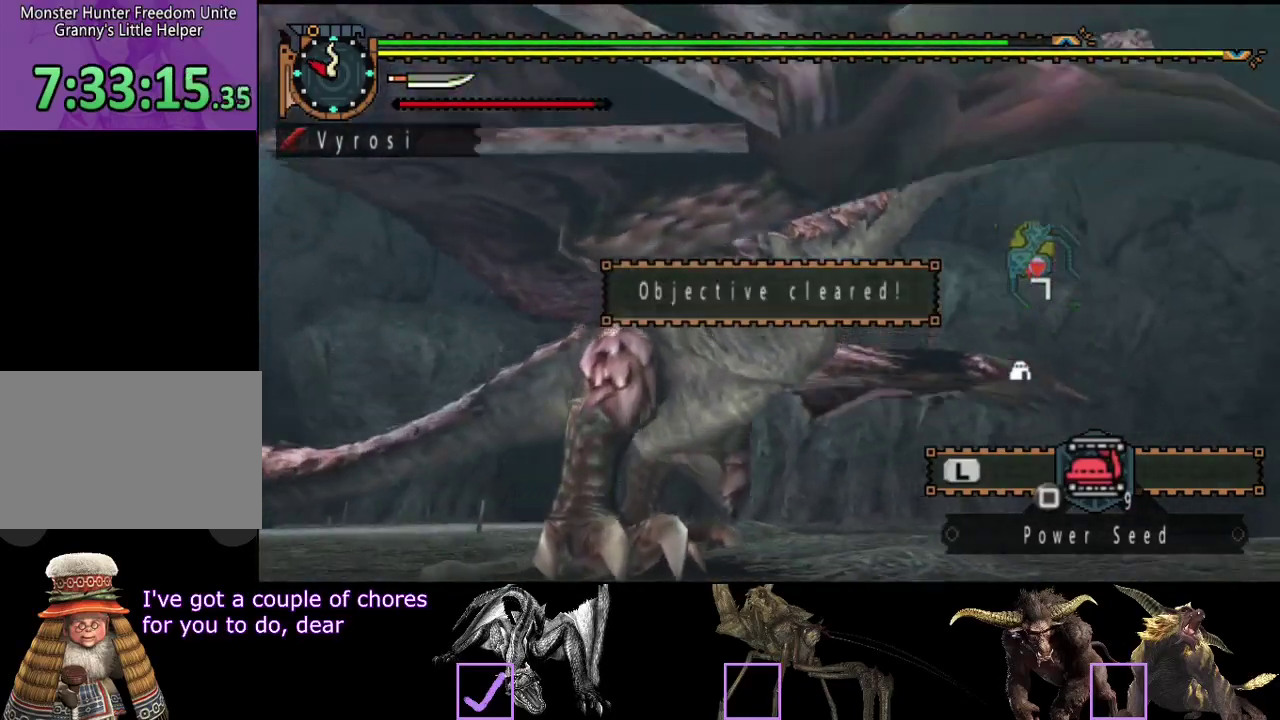
{"buttons": [], "left_stick": "center", "right_stick": "center", "events": [[33, "SELECT", "down"], [167, "SELECT", "up"]]}
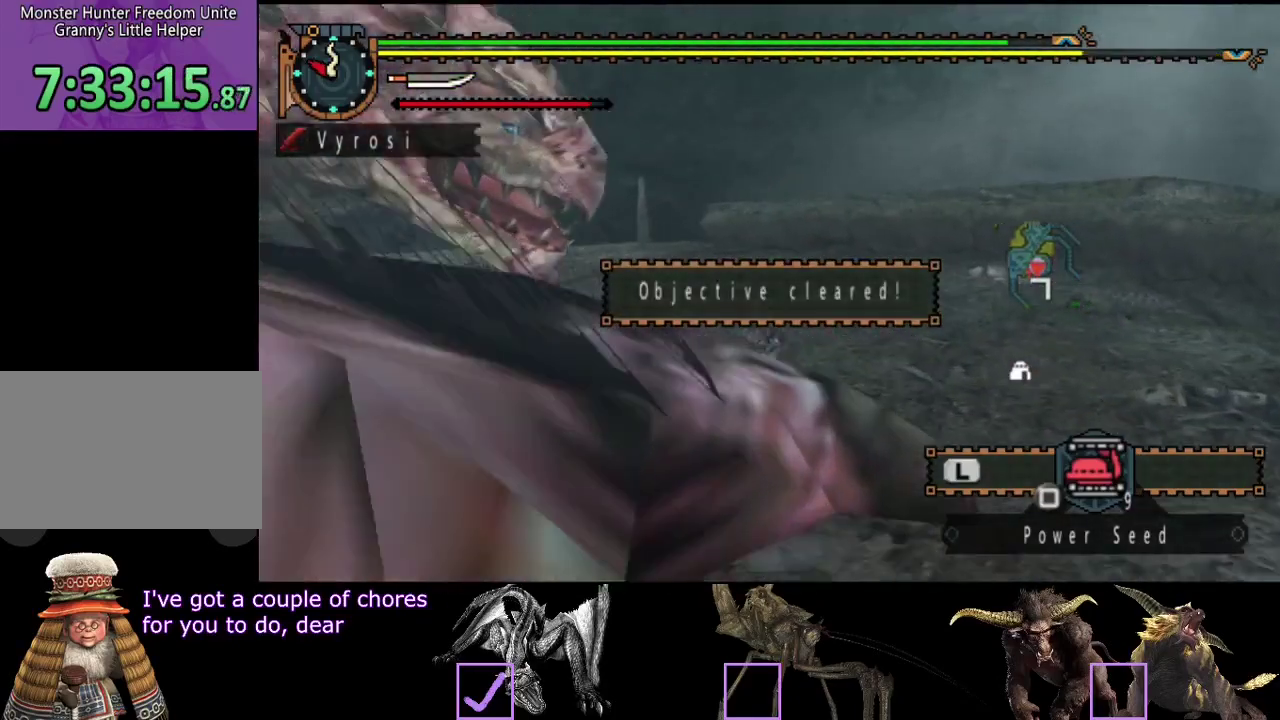
{"buttons": [], "left_stick": "center", "right_stick": "left", "events": [[167, "right_stick", "left"]]}
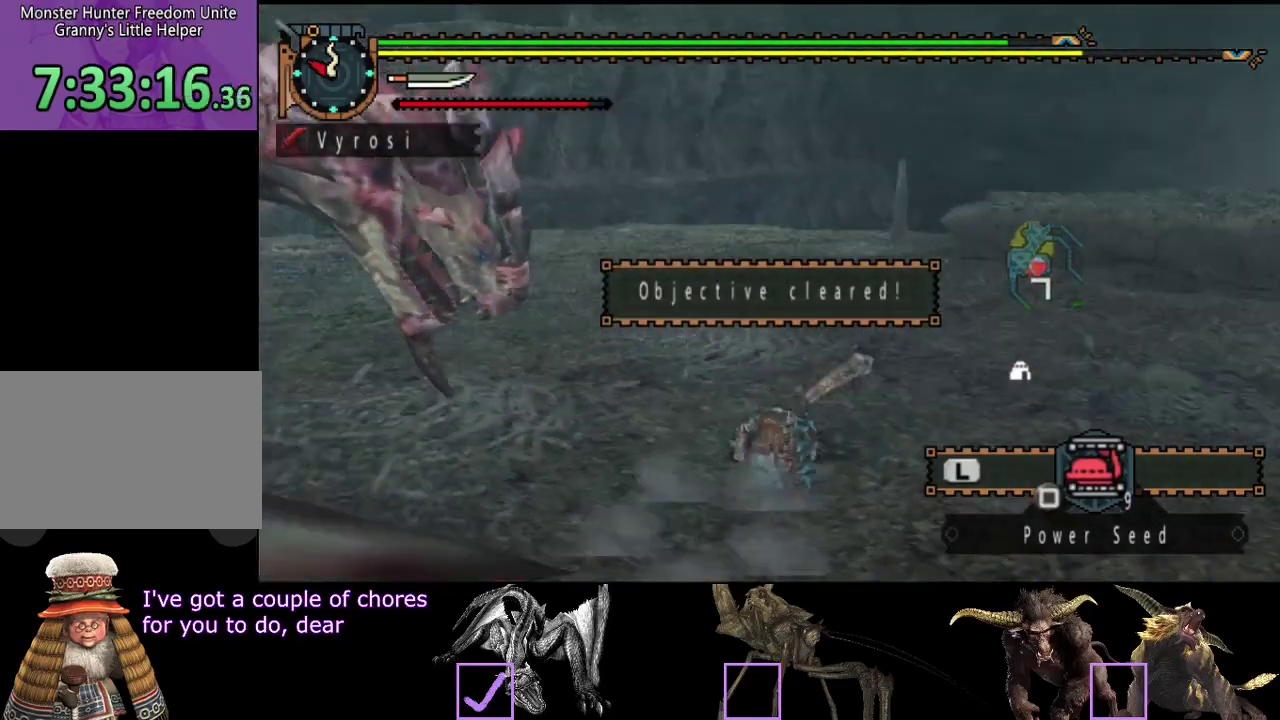
{"buttons": ["SQUARE"], "left_stick": "up-left", "right_stick": "center", "events": [[283, "right_stick", "center"], [417, "left_stick", "up-left"], [500, "SQUARE", "down"]]}
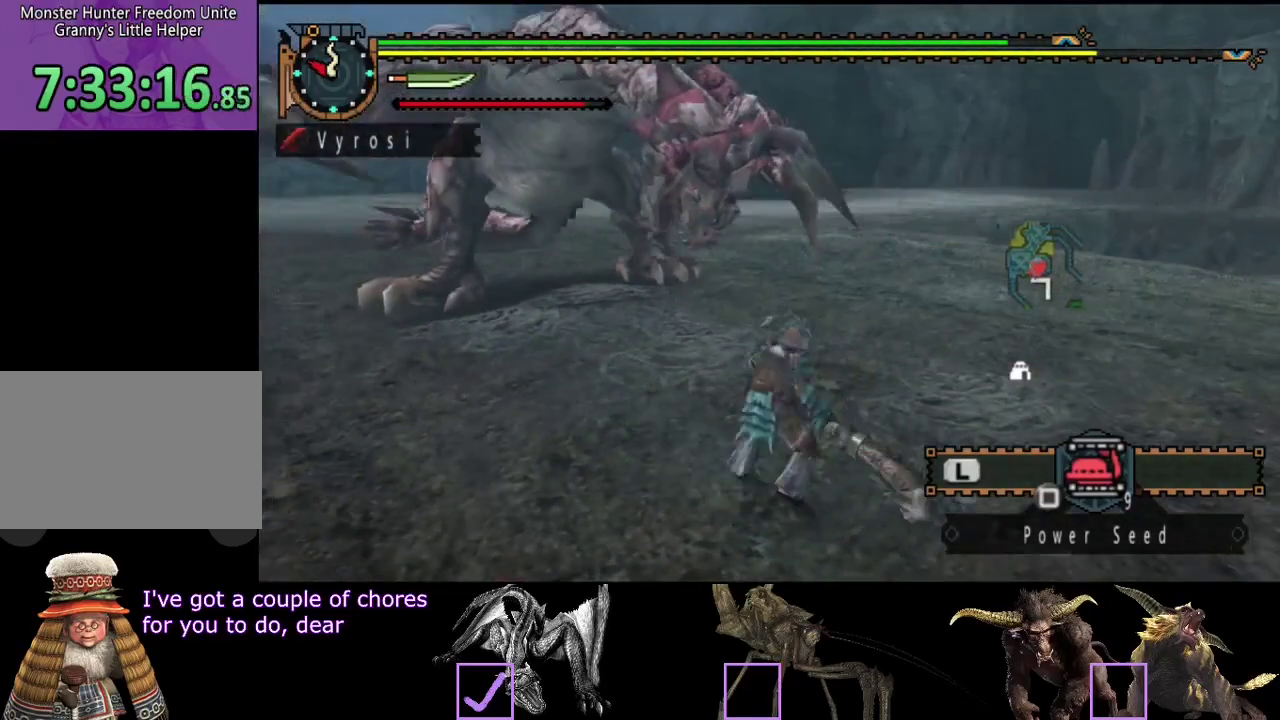
{"buttons": [], "left_stick": "center", "right_stick": "center", "events": [[100, "SQUARE", "up"], [167, "left_stick", "center"], [233, "START", "down"], [400, "DPAD_DOWN", "down"], [400, "START", "up"], [467, "DPAD_DOWN", "up"]]}
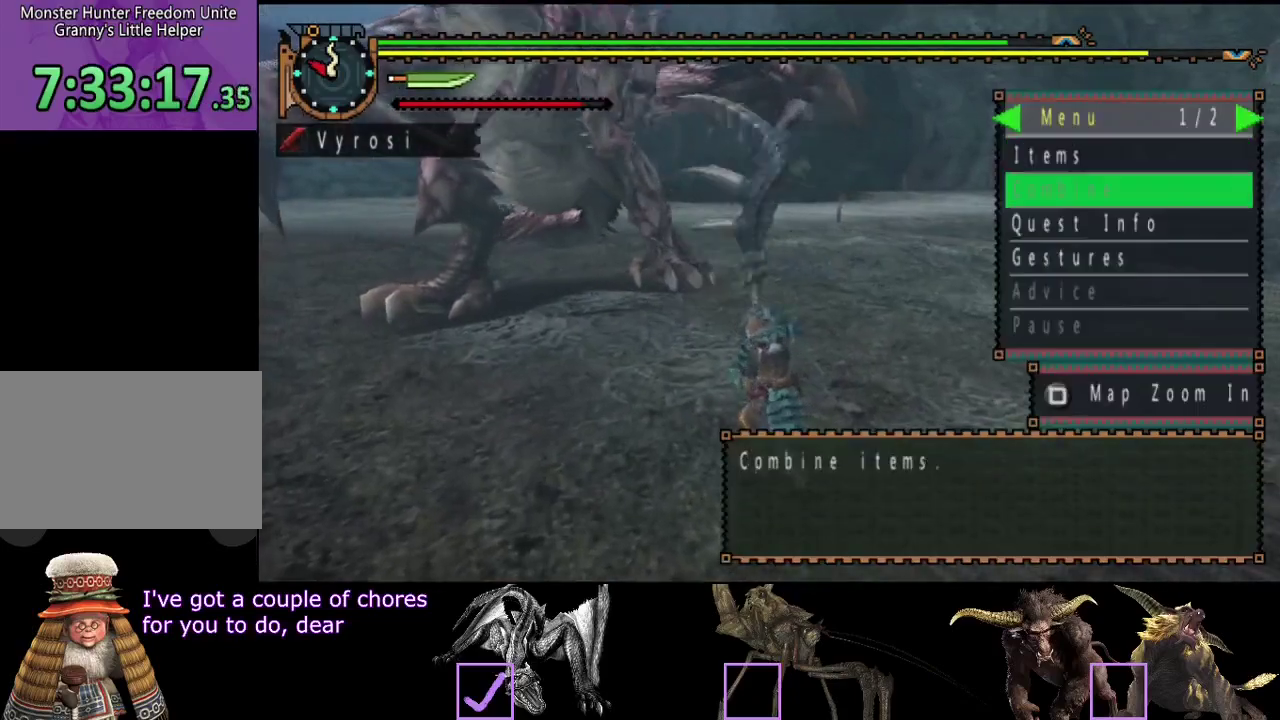
{"buttons": [], "left_stick": "center", "right_stick": "center", "events": [[33, "DPAD_DOWN", "down"], [100, "DPAD_DOWN", "up"]]}
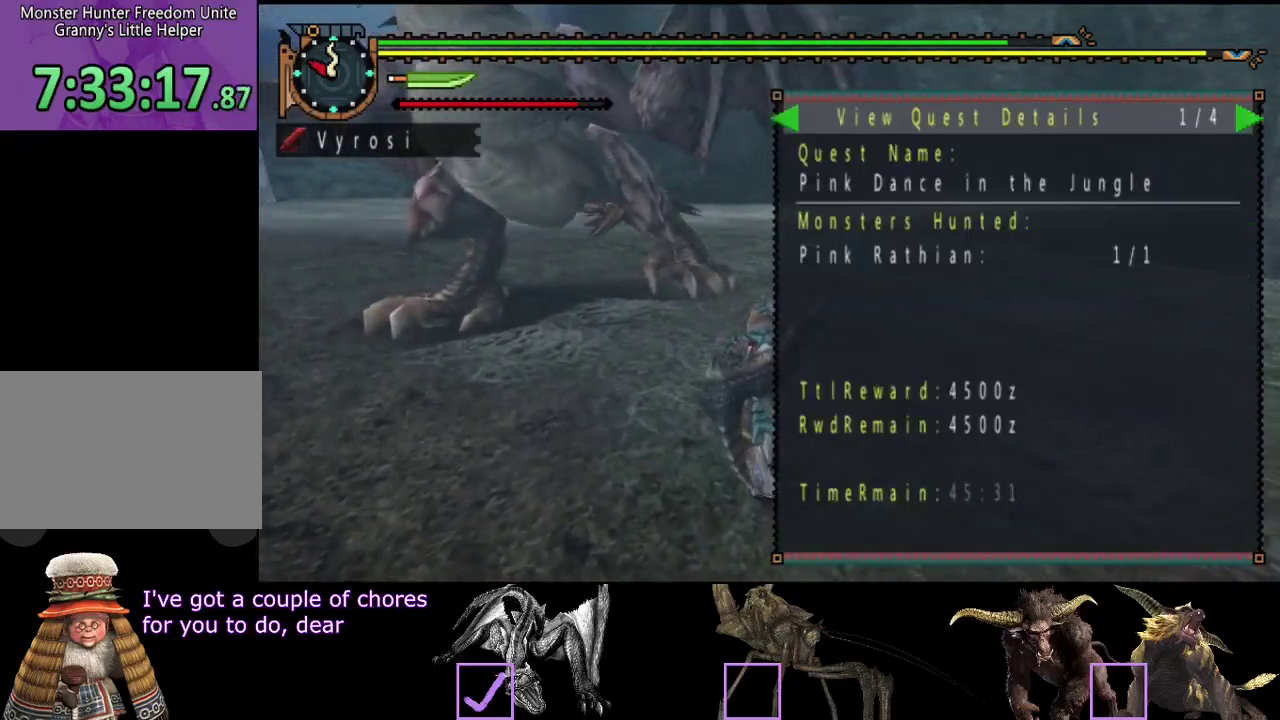
{"buttons": [], "left_stick": "left", "right_stick": "left", "events": [[133, "START", "down"], [233, "START", "up"], [317, "left_stick", "left"], [500, "right_stick", "left"]]}
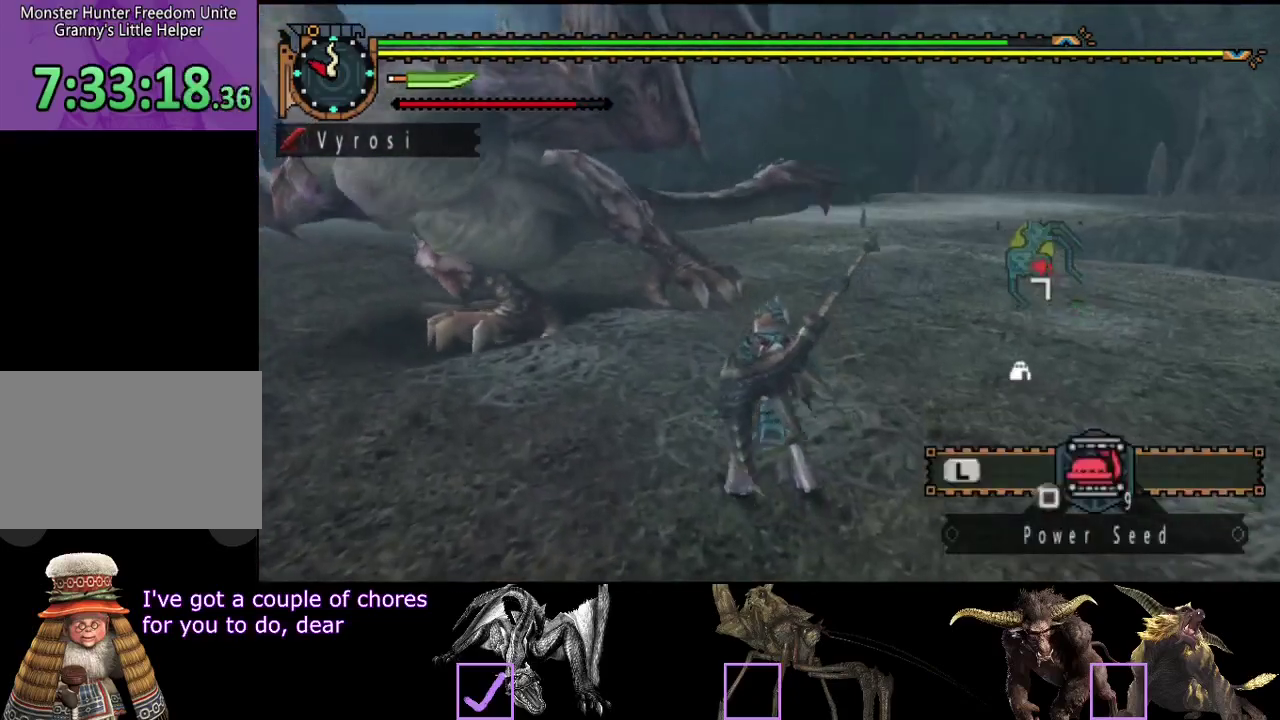
{"buttons": [], "left_stick": "left", "right_stick": "center", "events": [[233, "right_stick", "center"]]}
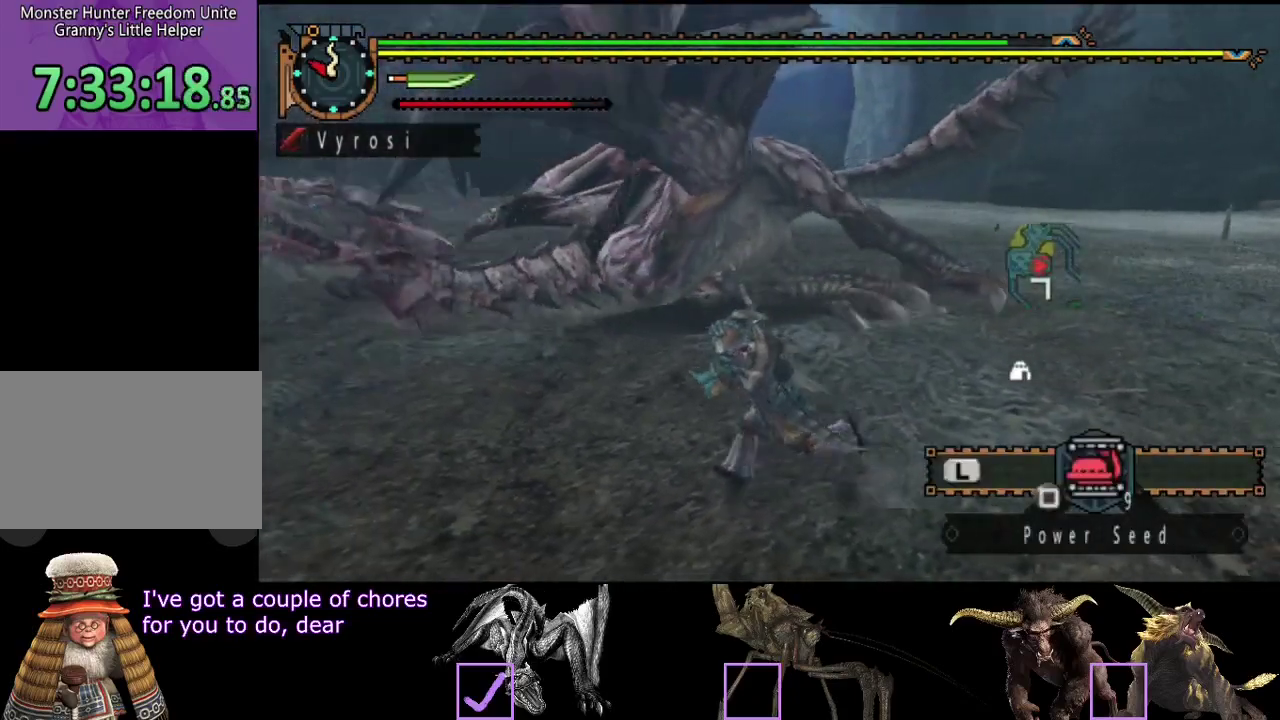
{"buttons": [], "left_stick": "left", "right_stick": "right", "events": [[350, "right_stick", "right"]]}
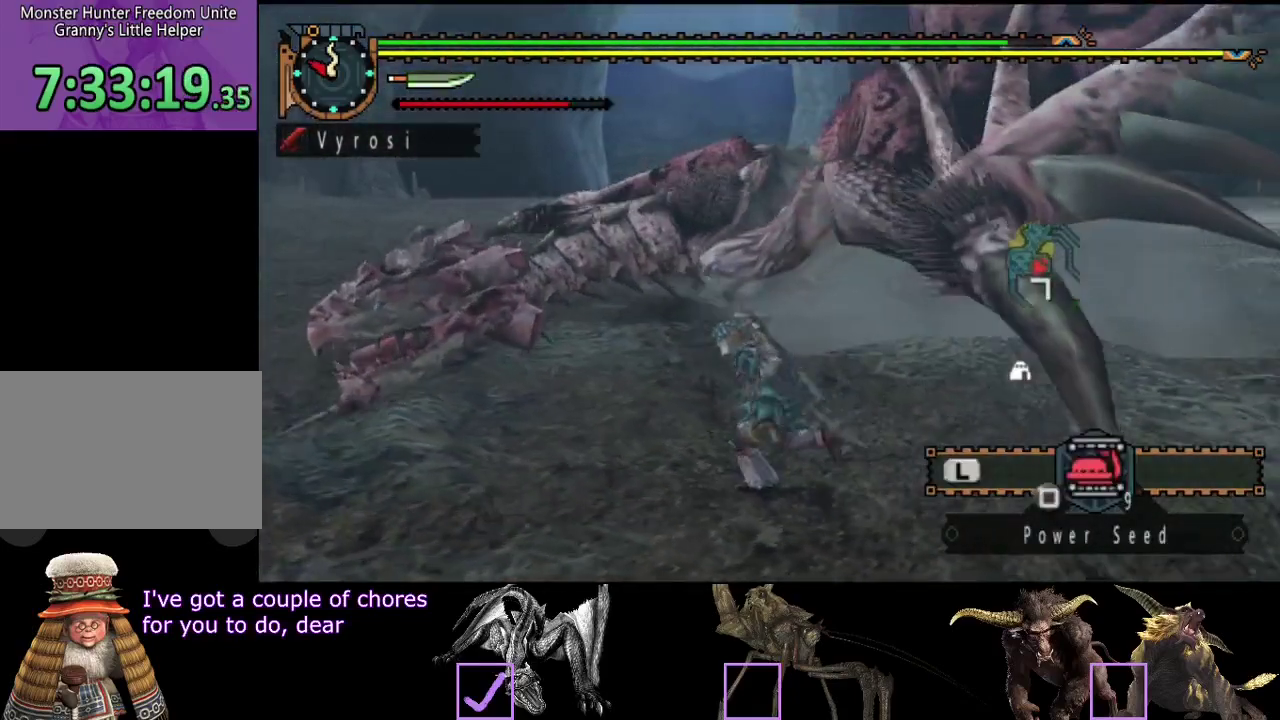
{"buttons": [], "left_stick": "up-left", "right_stick": "center", "events": [[17, "right_stick", "center"], [83, "left_stick", "up-left"]]}
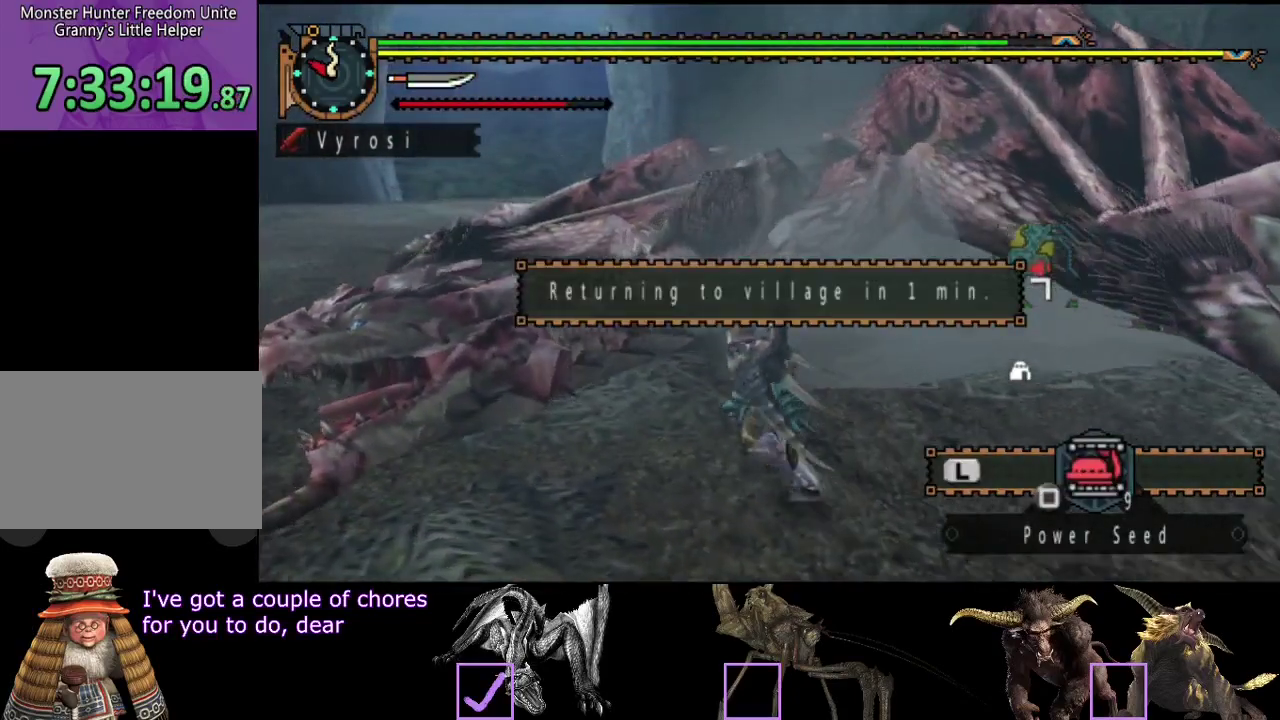
{"buttons": [], "left_stick": "up-left", "right_stick": "right", "events": [[383, "right_stick", "right"]]}
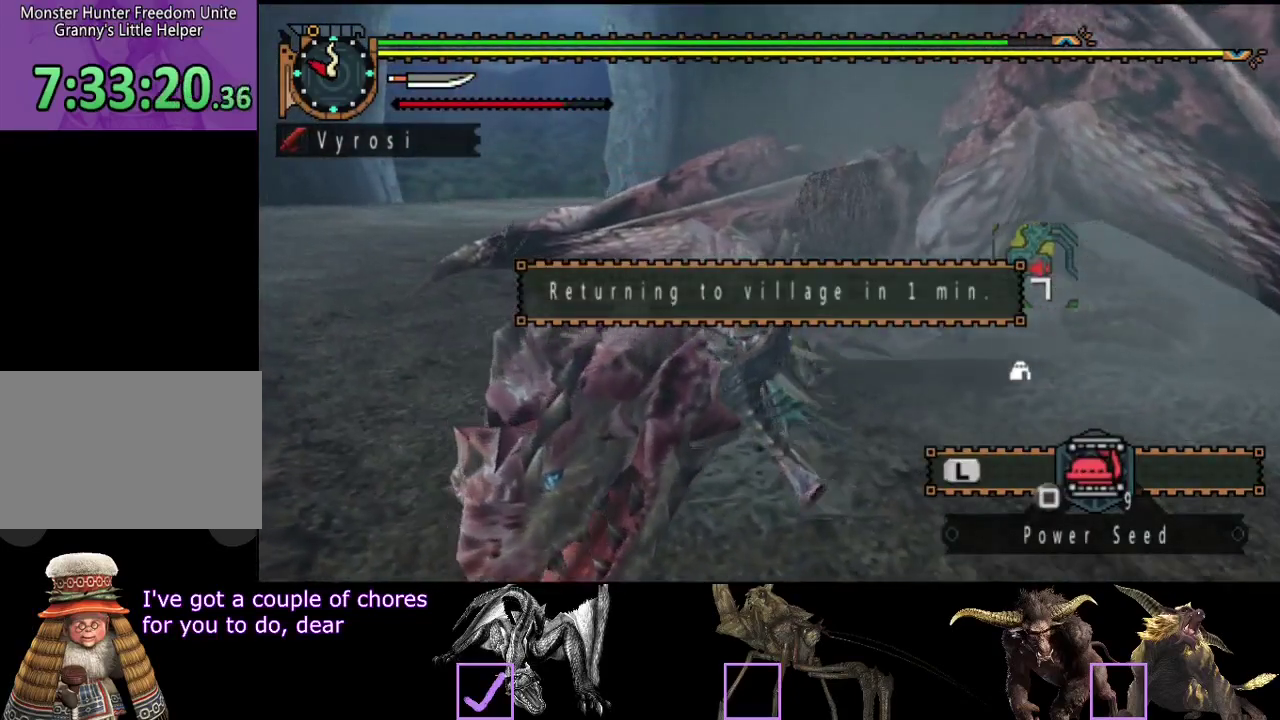
{"buttons": ["R2"], "left_stick": "up-left", "right_stick": "center", "events": [[83, "R2", "down"], [83, "right_stick", "center"]]}
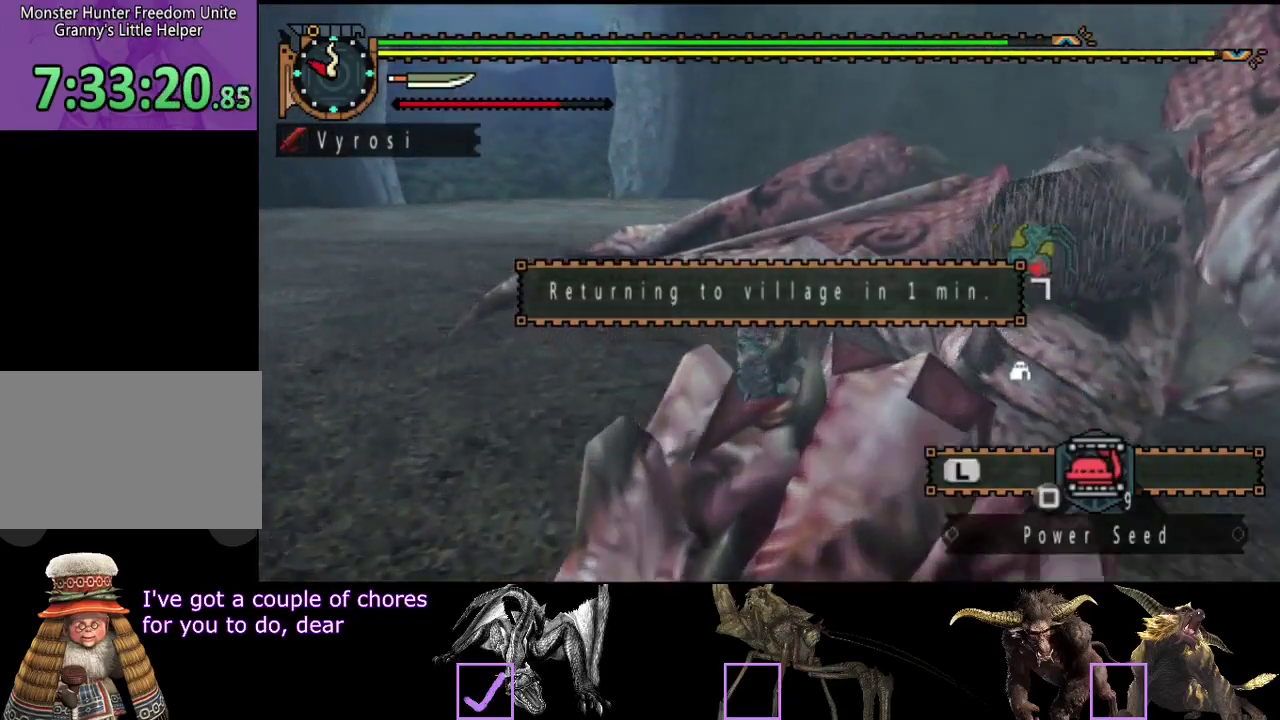
{"buttons": ["R2"], "left_stick": "up", "right_stick": "center", "events": [[433, "left_stick", "up"]]}
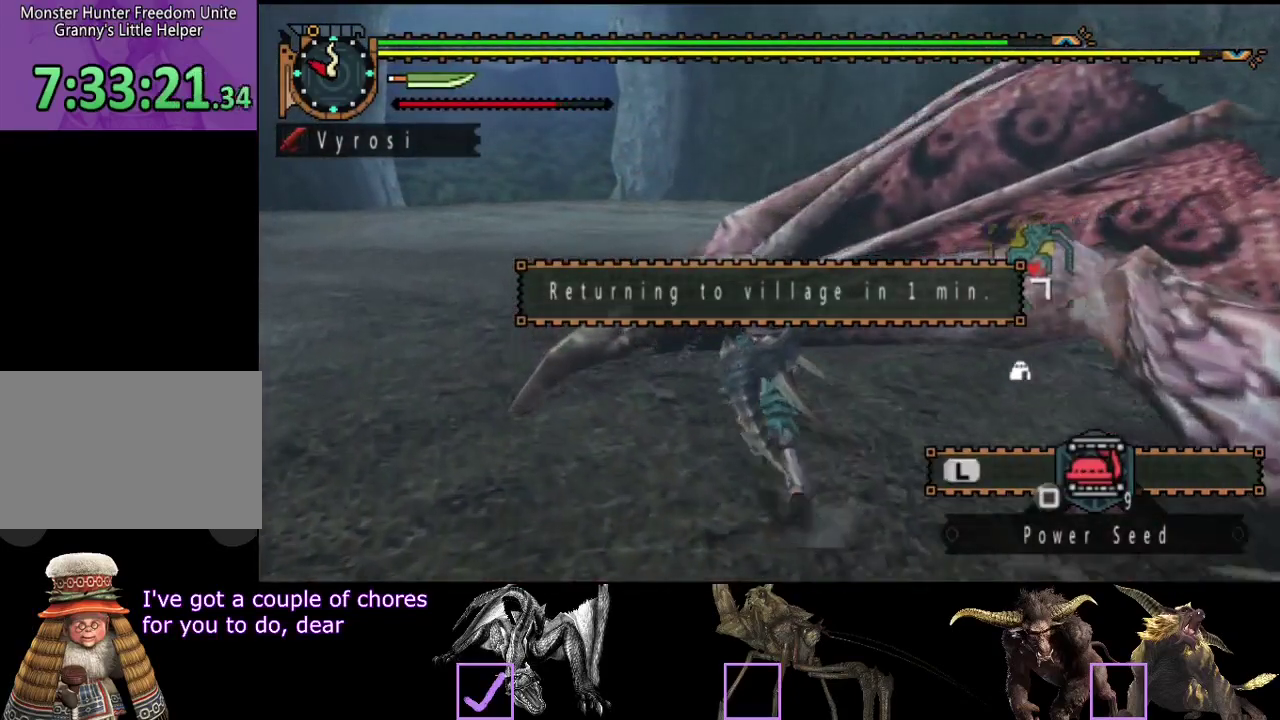
{"buttons": ["R2"], "left_stick": "up", "right_stick": "center", "events": [[200, "right_stick", "right"], [400, "right_stick", "center"]]}
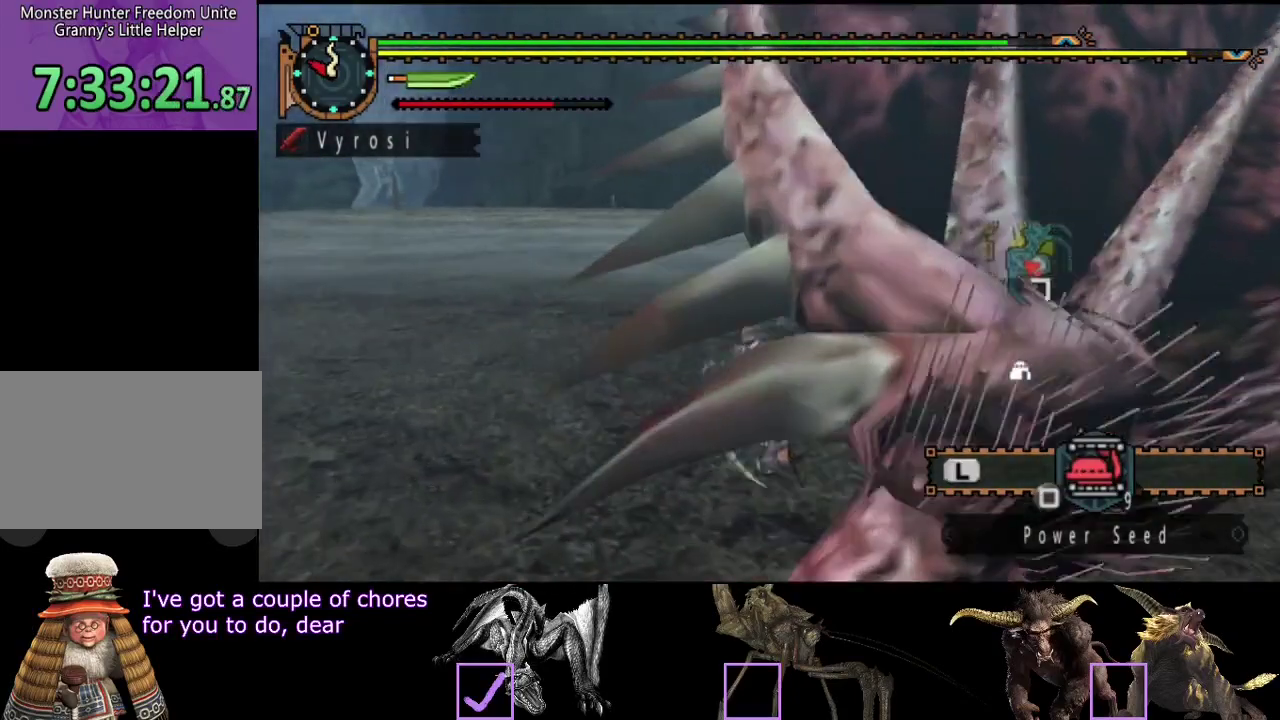
{"buttons": ["R2"], "left_stick": "up-left", "right_stick": "right", "events": [[83, "right_stick", "right"], [133, "left_stick", "up-left"]]}
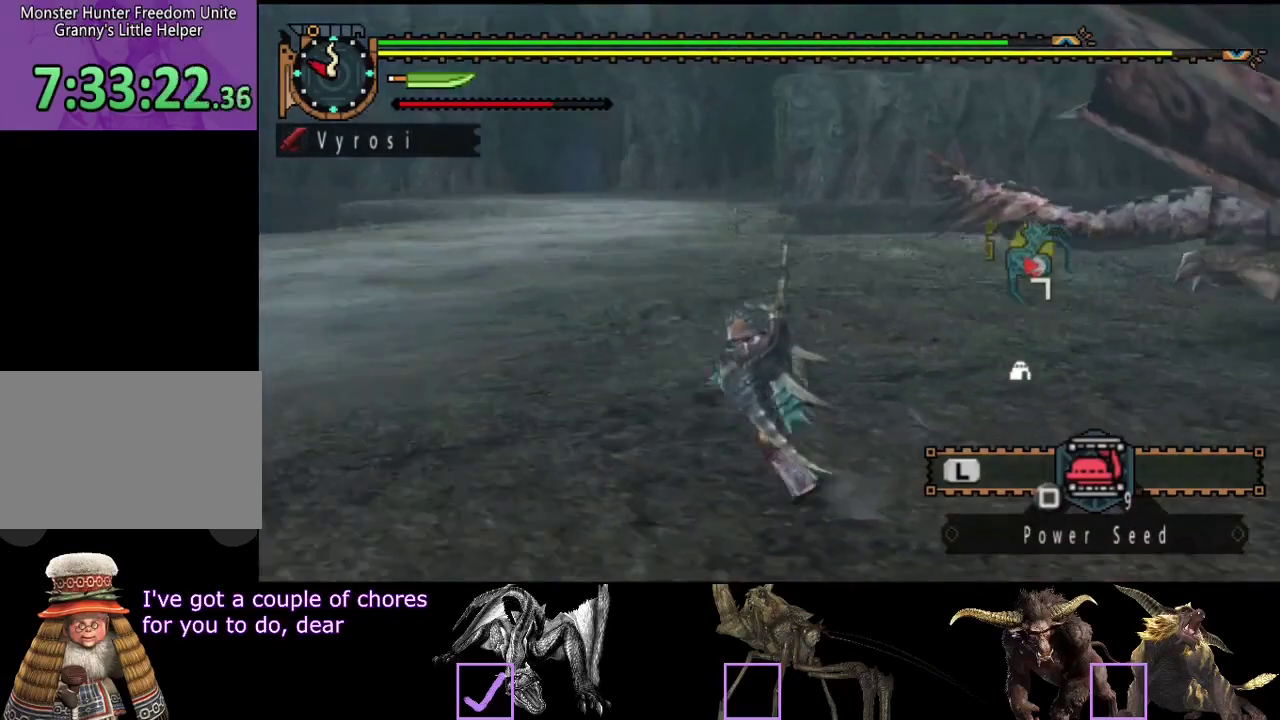
{"buttons": [], "left_stick": "down-left", "right_stick": "center", "events": [[50, "left_stick", "left"], [283, "R2", "up"], [283, "right_stick", "center"], [400, "left_stick", "down-left"]]}
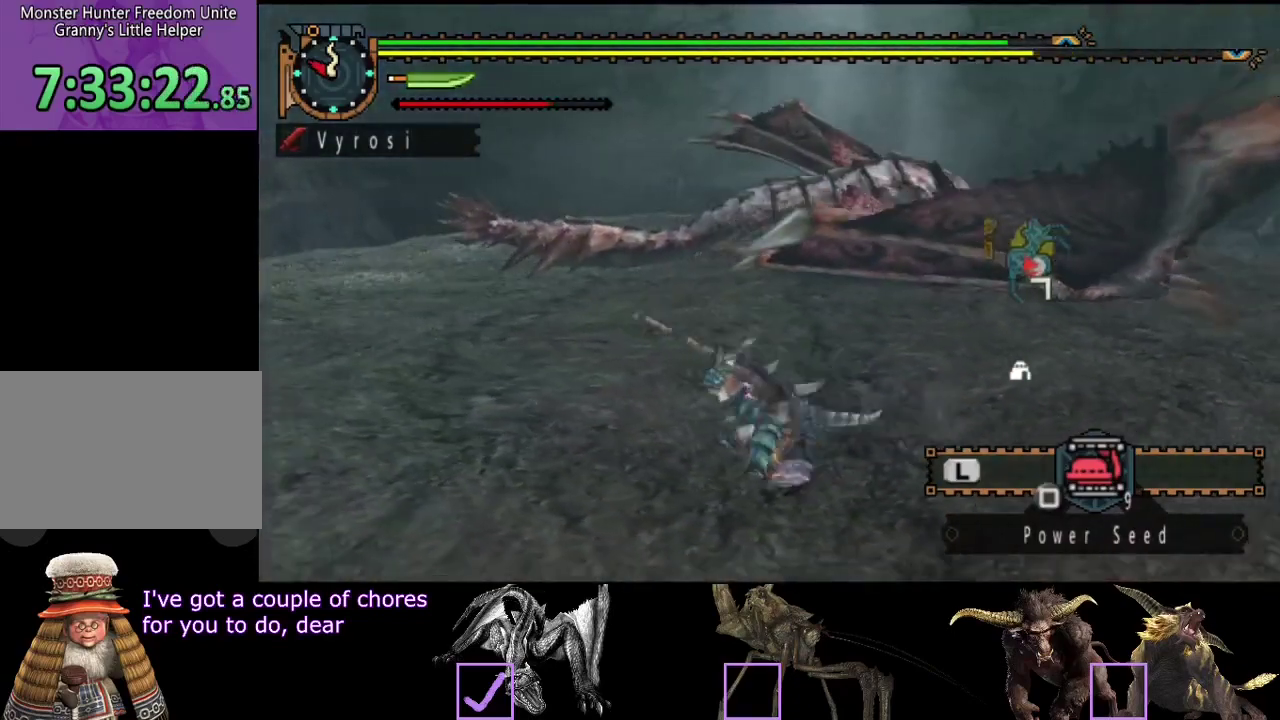
{"buttons": [], "left_stick": "center", "right_stick": "center", "events": [[250, "left_stick", "center"], [250, "right_stick", "right"], [467, "right_stick", "center"]]}
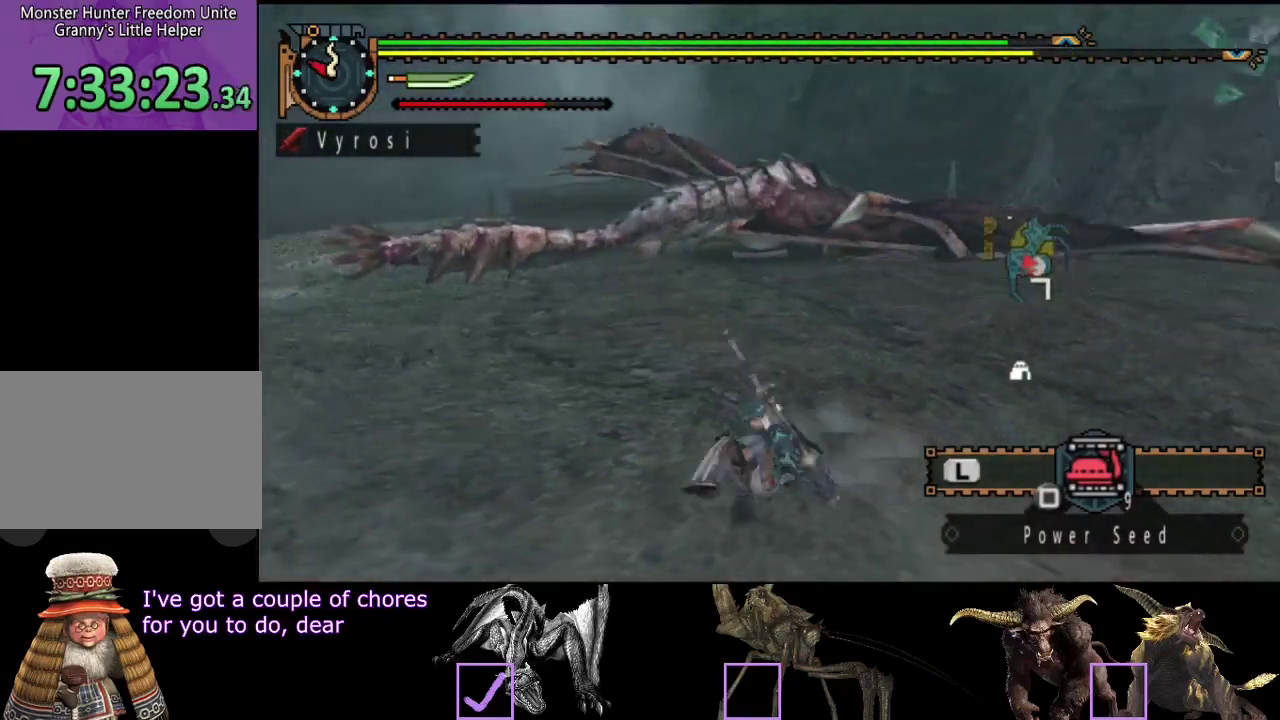
{"buttons": [], "left_stick": "center", "right_stick": "center", "events": []}
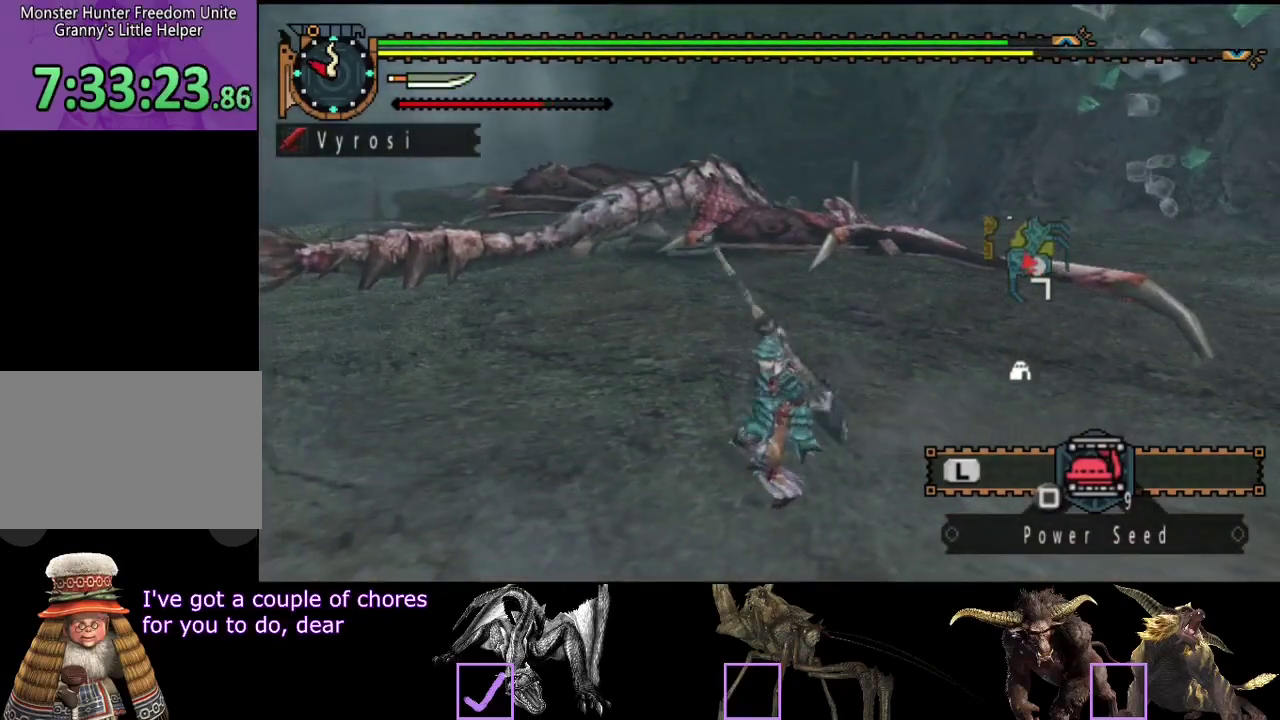
{"buttons": [], "left_stick": "up", "right_stick": "center", "events": [[267, "left_stick", "up"]]}
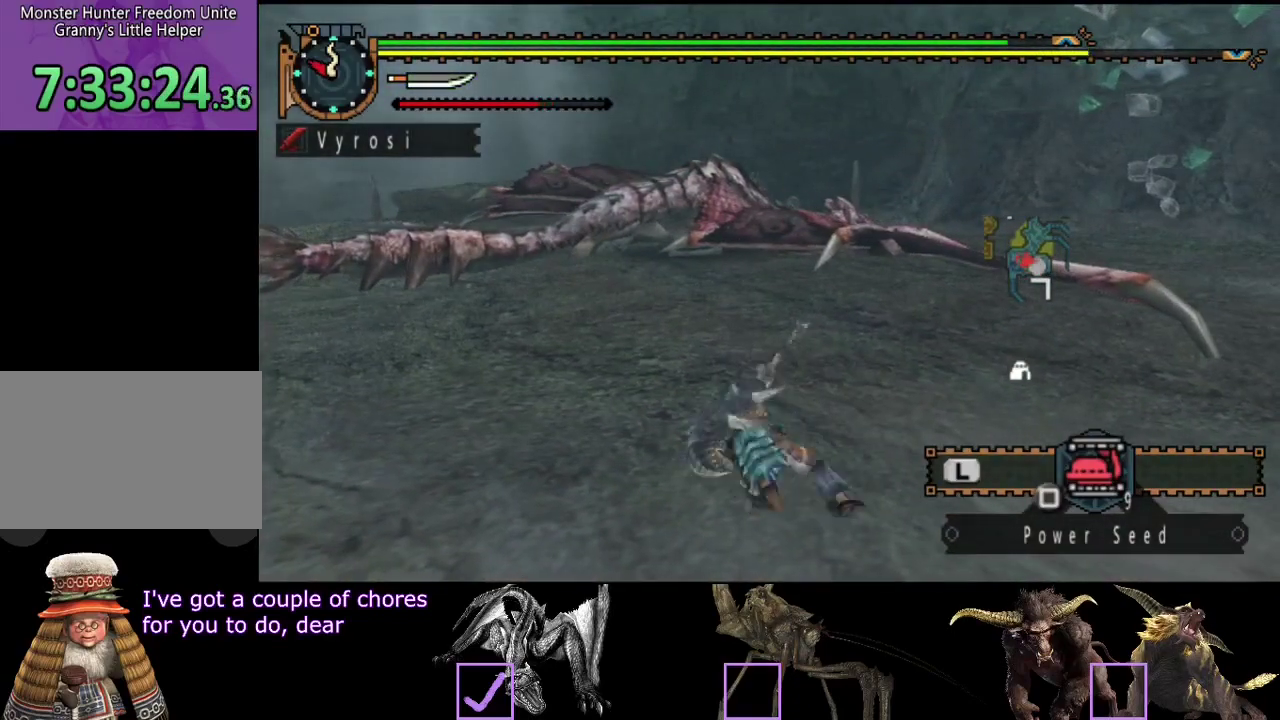
{"buttons": [], "left_stick": "center", "right_stick": "center", "events": [[233, "left_stick", "center"]]}